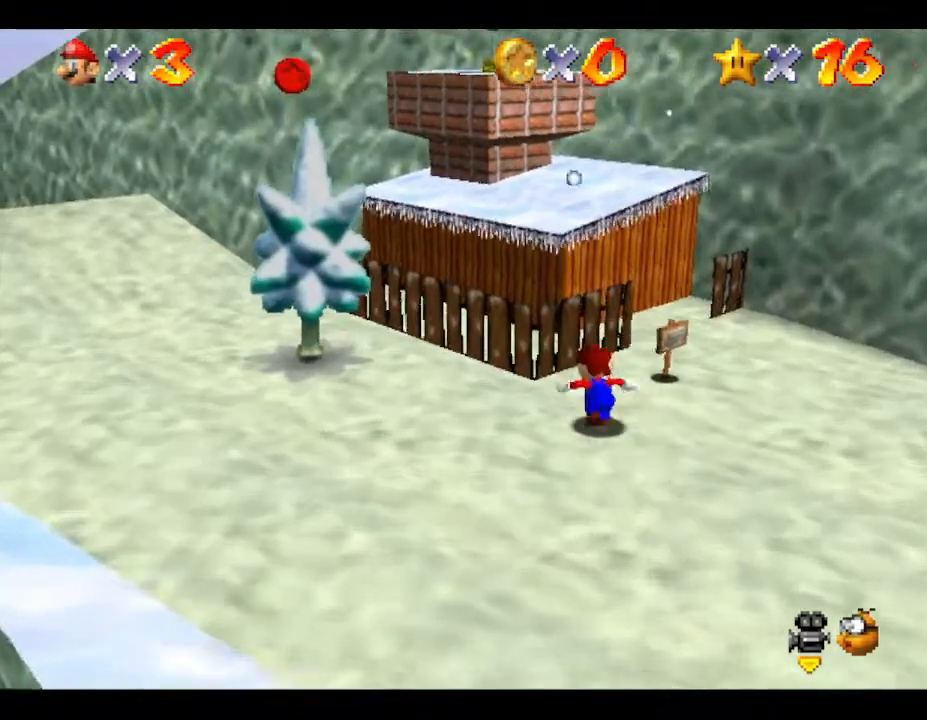
Gameplay with a controller (Nintendo layout); each line is a JSON object with the inputs held at the frame after it. "events" lists button and stick changes between this image and that frame as [ms after this image, input, new state], when the widget could be followed in between. Not read: L3 R3.
{"buttons": [], "left_stick": "up", "events": [[67, "A", "down"], [483, "A", "up"]]}
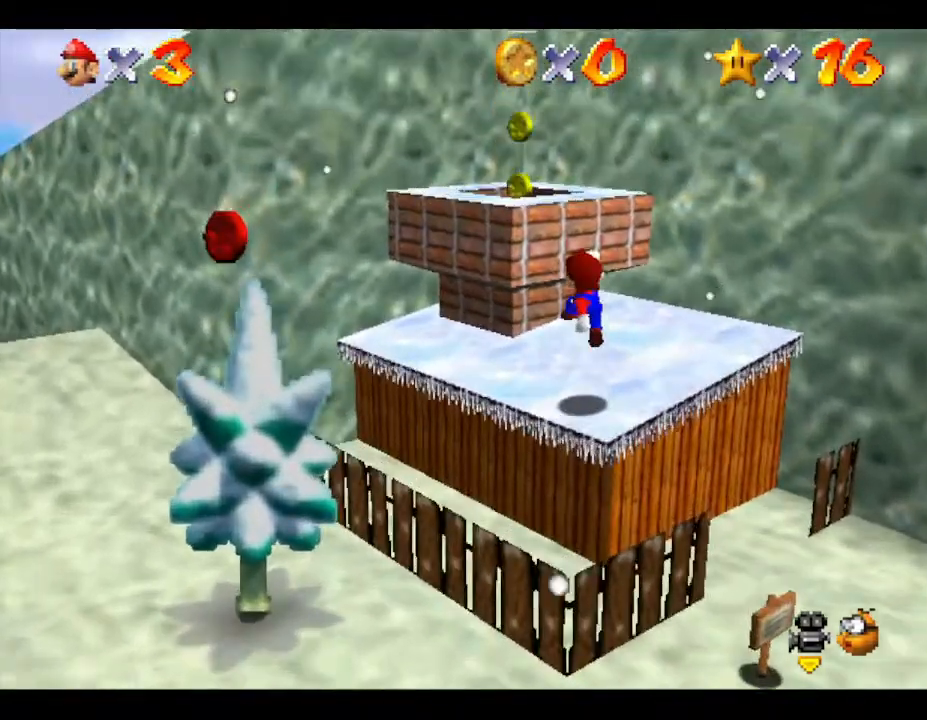
{"buttons": [], "left_stick": "center", "events": [[50, "left_stick", "right"], [317, "left_stick", "center"]]}
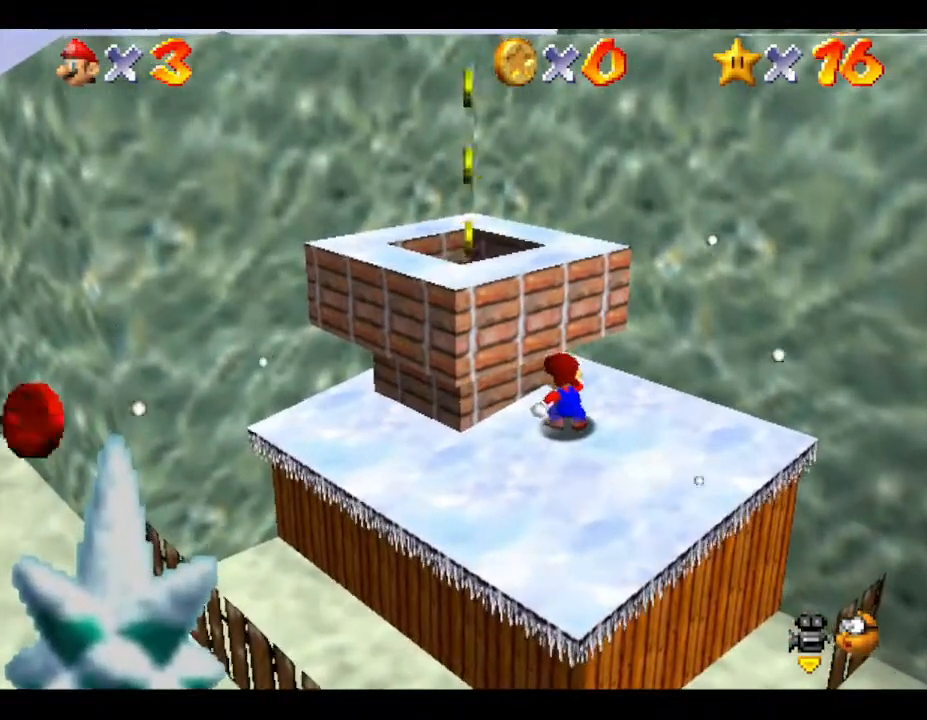
{"buttons": ["A"], "left_stick": "up", "events": [[50, "A", "down"], [150, "left_stick", "right"], [317, "left_stick", "up"]]}
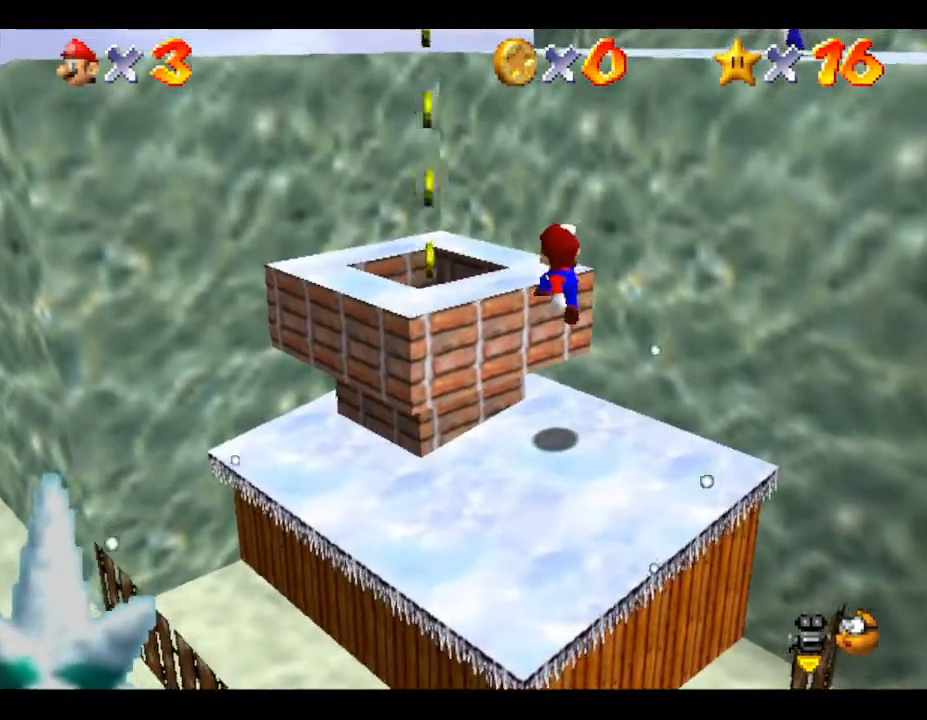
{"buttons": ["A"], "left_stick": "center", "events": [[100, "A", "up"], [183, "left_stick", "center"], [267, "A", "down"]]}
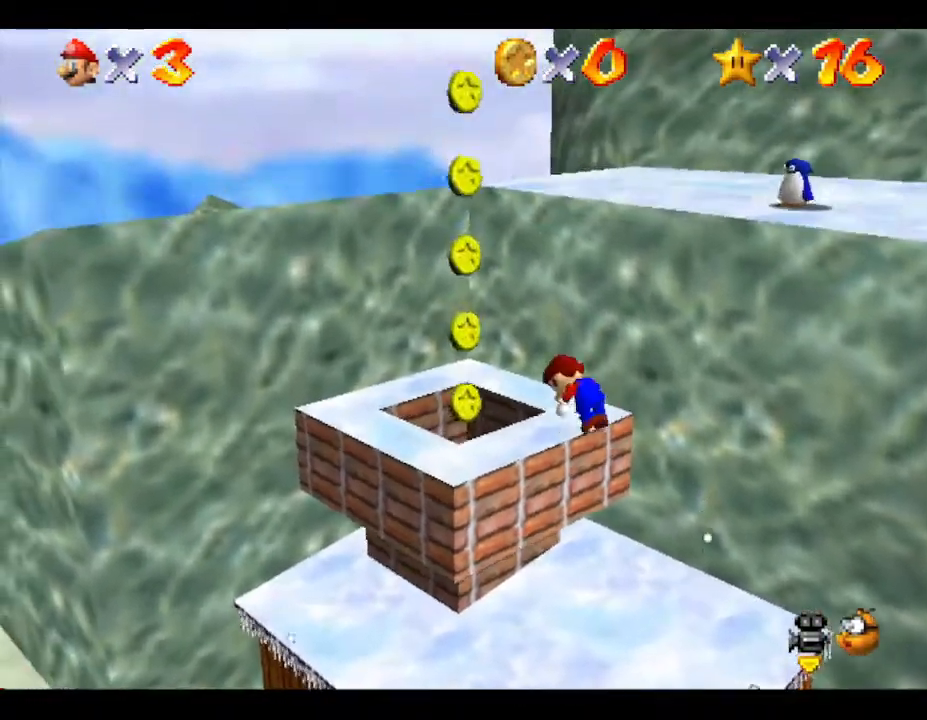
{"buttons": ["A"], "left_stick": "up-right", "events": [[17, "A", "up"], [433, "A", "down"], [500, "left_stick", "up-right"]]}
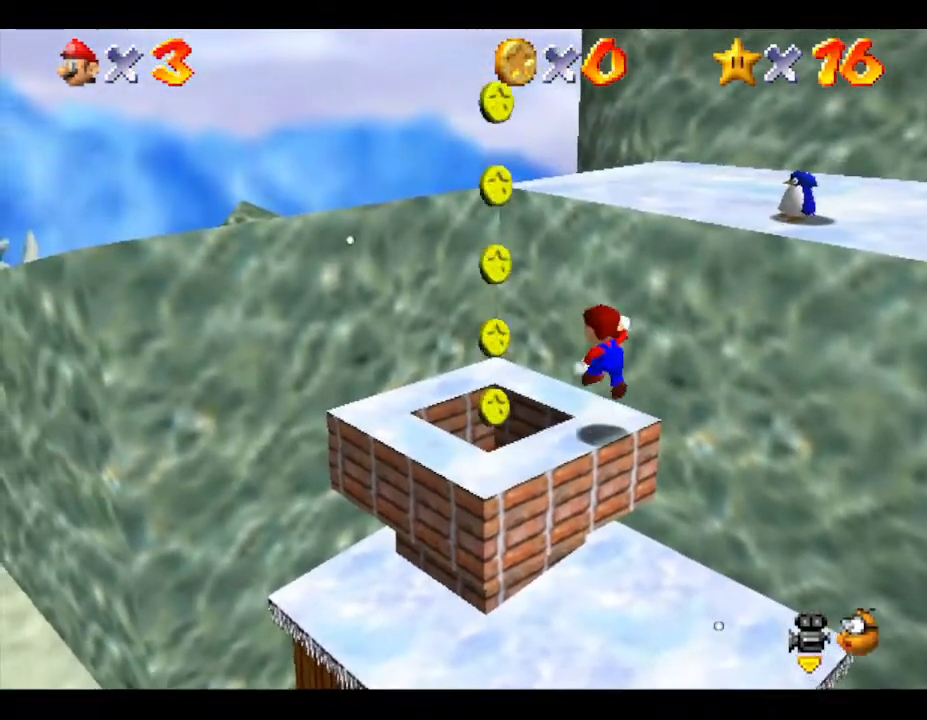
{"buttons": ["A"], "left_stick": "up-right", "events": [[333, "A", "up"], [483, "A", "down"]]}
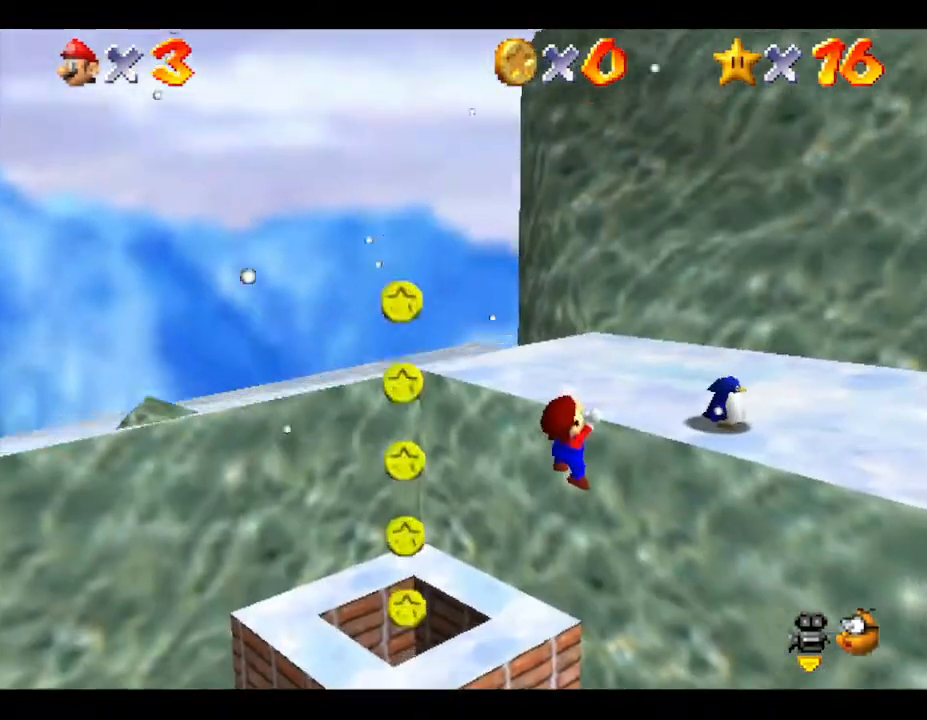
{"buttons": [], "left_stick": "right", "events": [[50, "left_stick", "center"], [167, "A", "up"], [200, "left_stick", "right"]]}
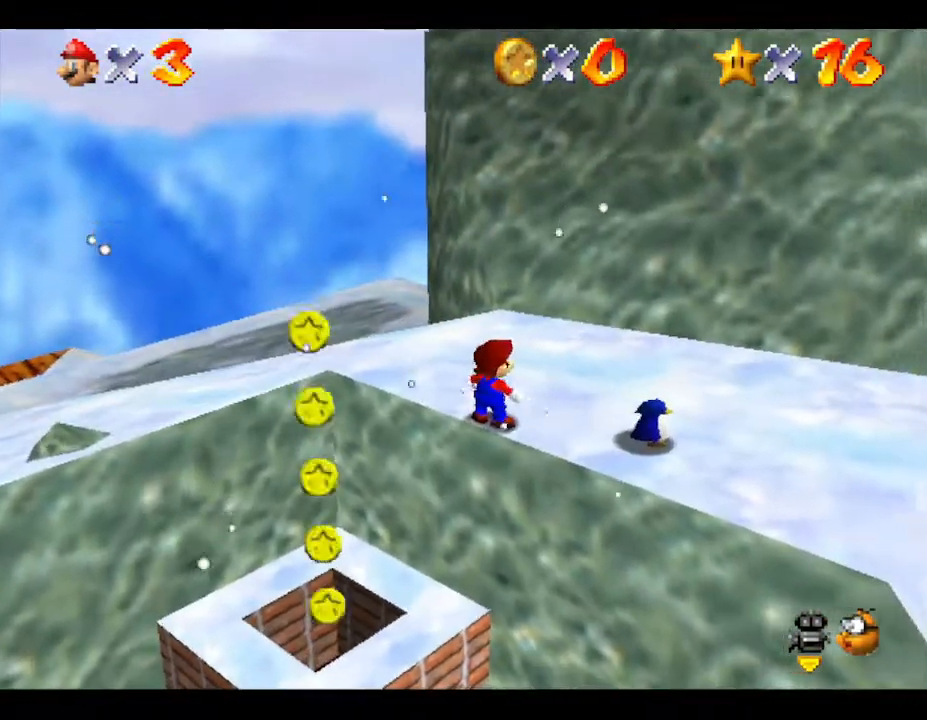
{"buttons": [], "left_stick": "center", "events": [[83, "left_stick", "center"], [350, "B", "down"], [450, "B", "up"]]}
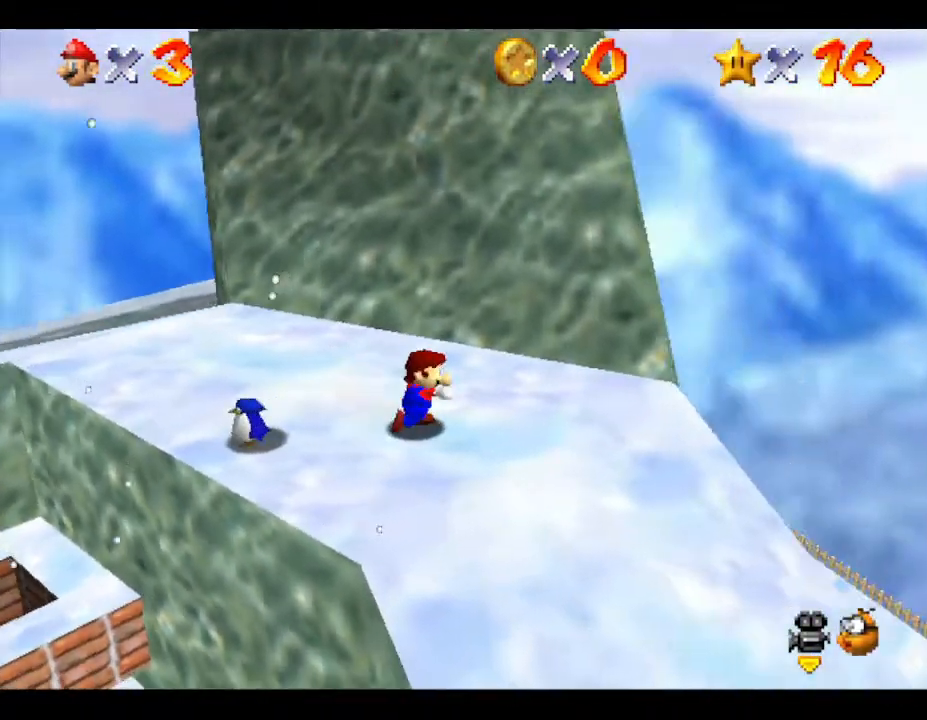
{"buttons": ["A"], "left_stick": "up-left", "events": [[183, "left_stick", "up-left"], [317, "A", "down"]]}
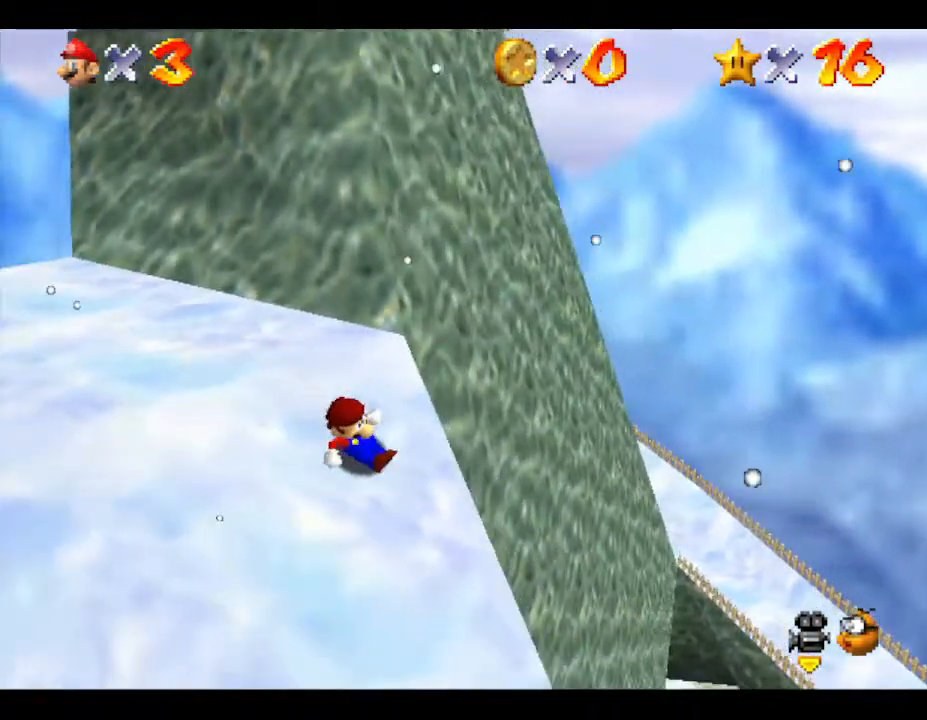
{"buttons": ["A"], "left_stick": "up-left", "events": [[100, "A", "up"], [150, "A", "down"]]}
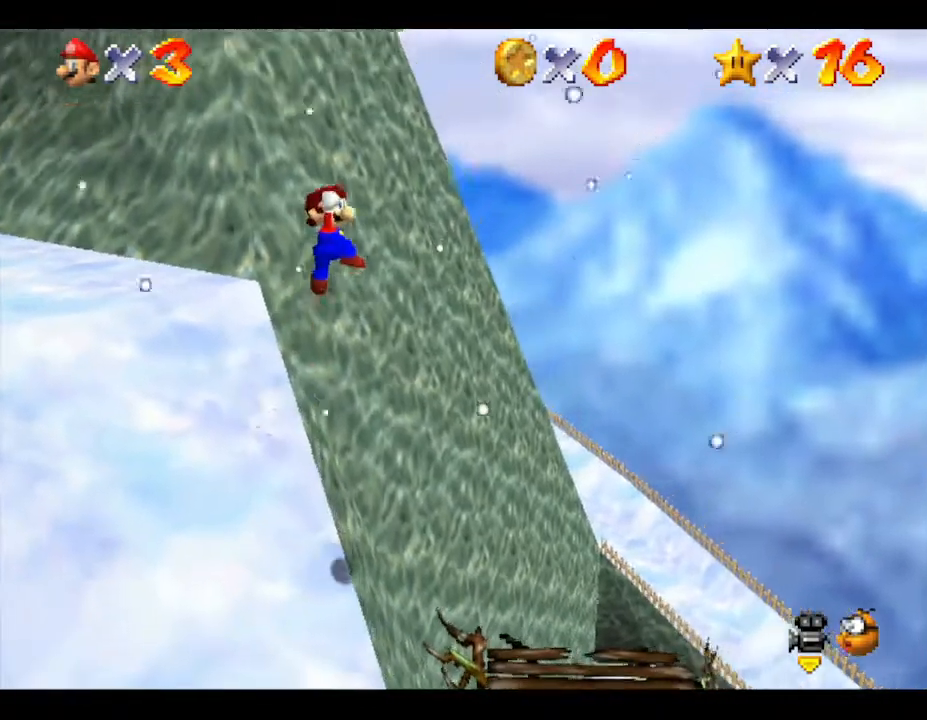
{"buttons": [], "left_stick": "down-left", "events": [[50, "left_stick", "left"], [250, "A", "up"], [333, "left_stick", "down-left"]]}
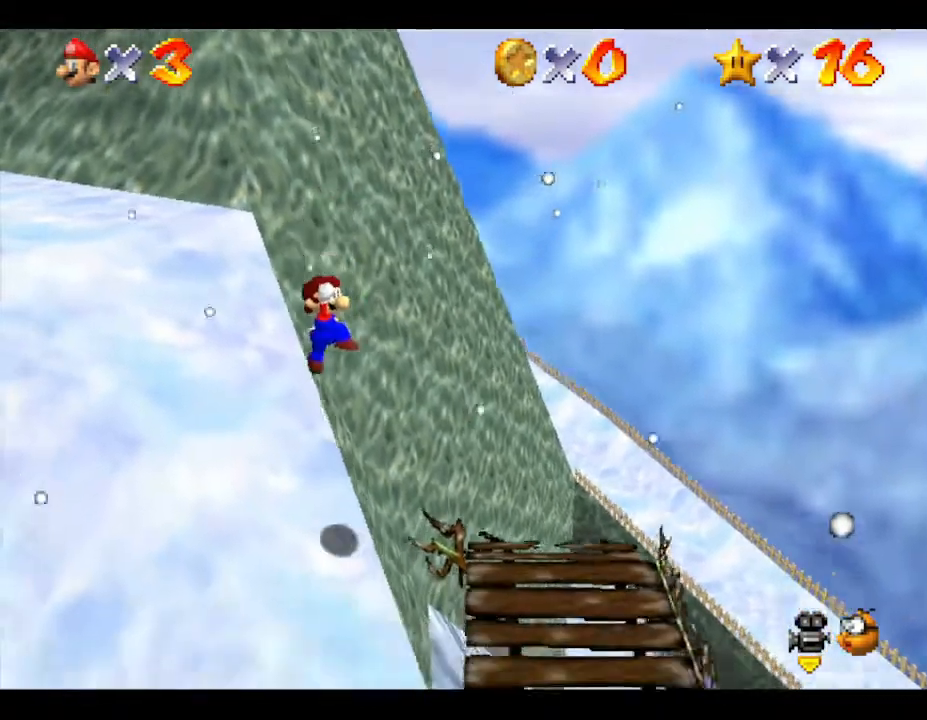
{"buttons": [], "left_stick": "down-left", "events": []}
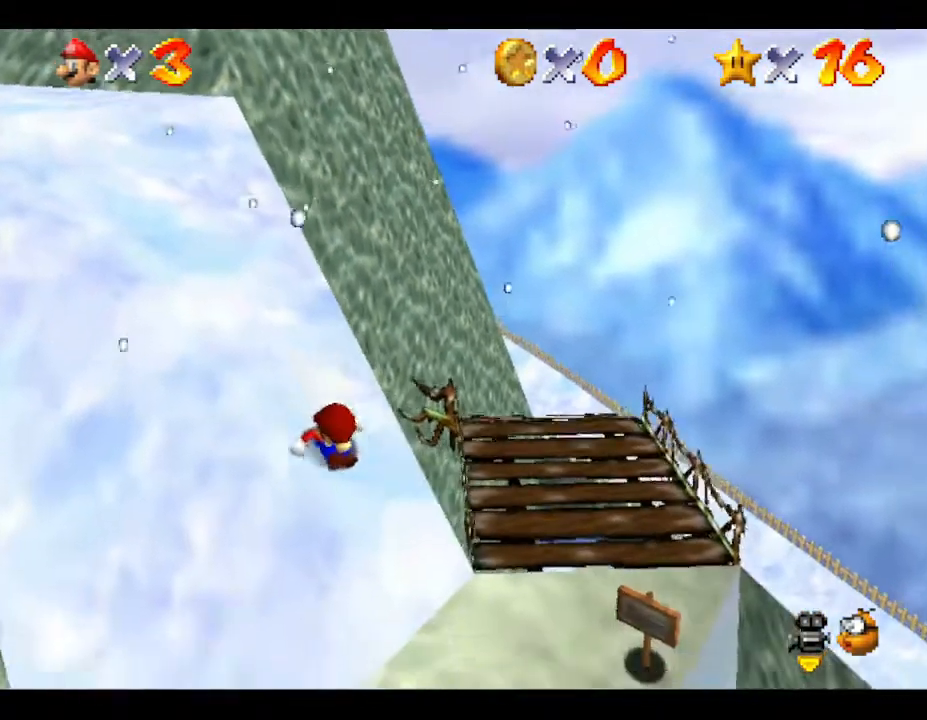
{"buttons": ["A"], "left_stick": "left", "events": [[417, "left_stick", "left"], [450, "A", "down"]]}
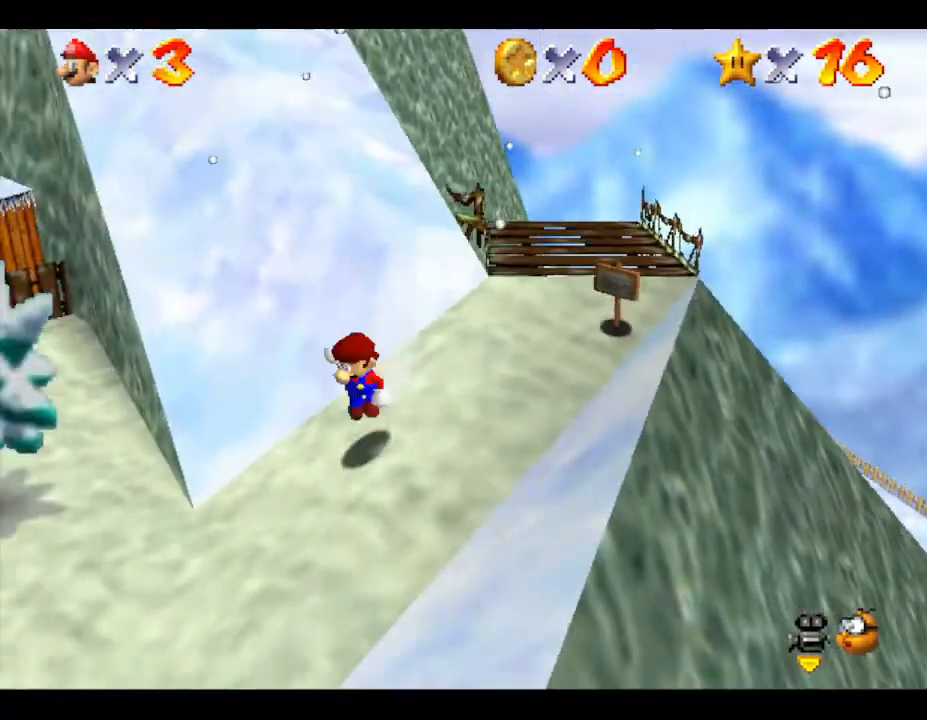
{"buttons": [], "left_stick": "up-left", "events": [[33, "A", "up"], [233, "left_stick", "up"], [417, "left_stick", "up-left"]]}
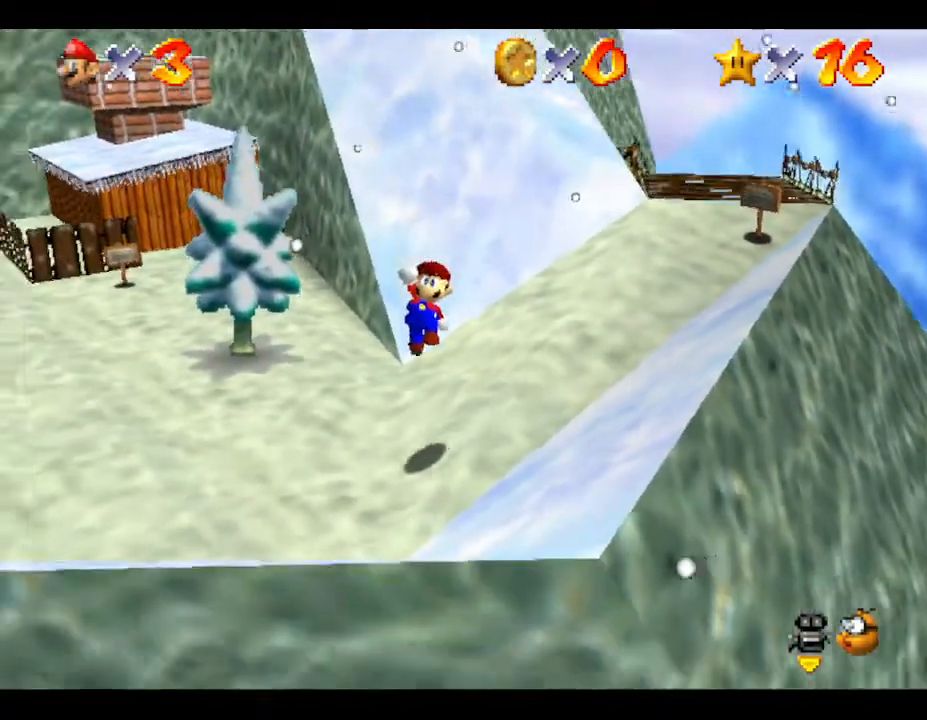
{"buttons": [], "left_stick": "up", "events": [[333, "left_stick", "up"]]}
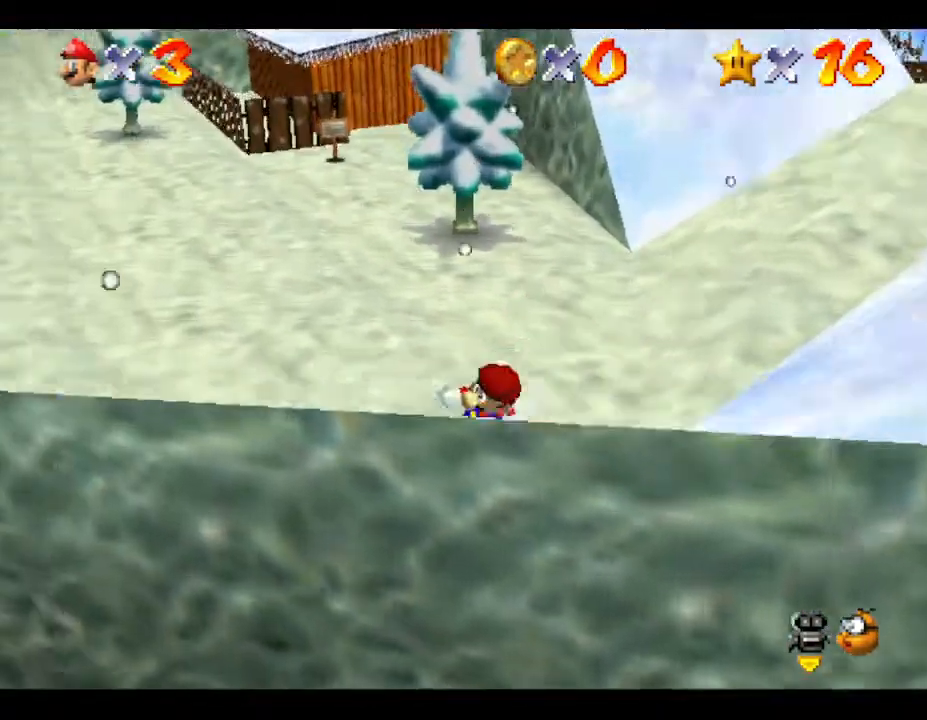
{"buttons": ["A"], "left_stick": "up", "events": [[333, "A", "down"]]}
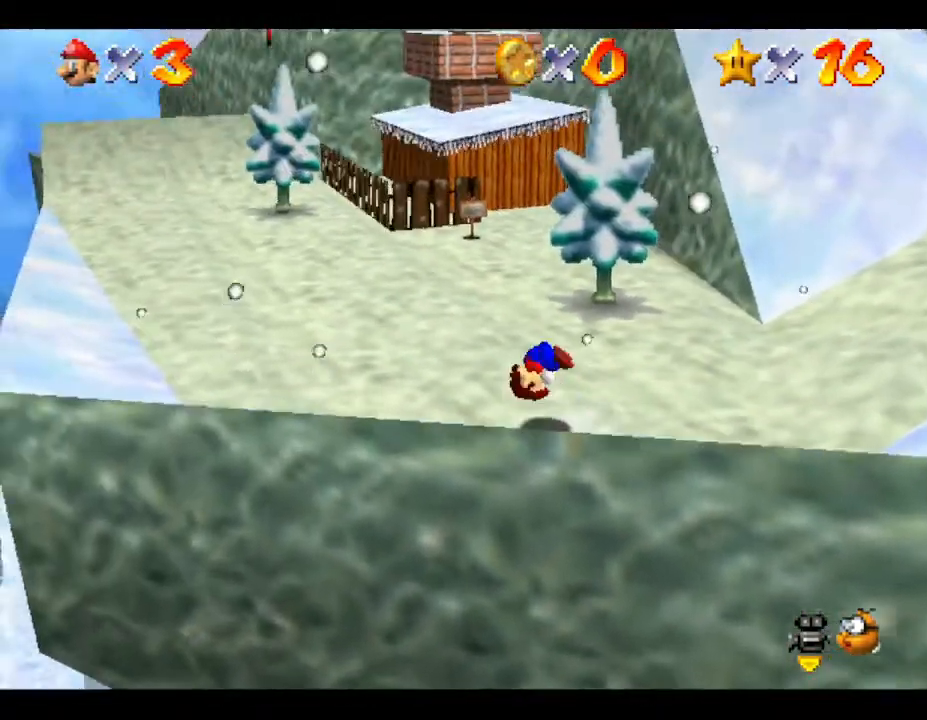
{"buttons": [], "left_stick": "up-left", "events": [[17, "A", "up"], [67, "left_stick", "up-left"]]}
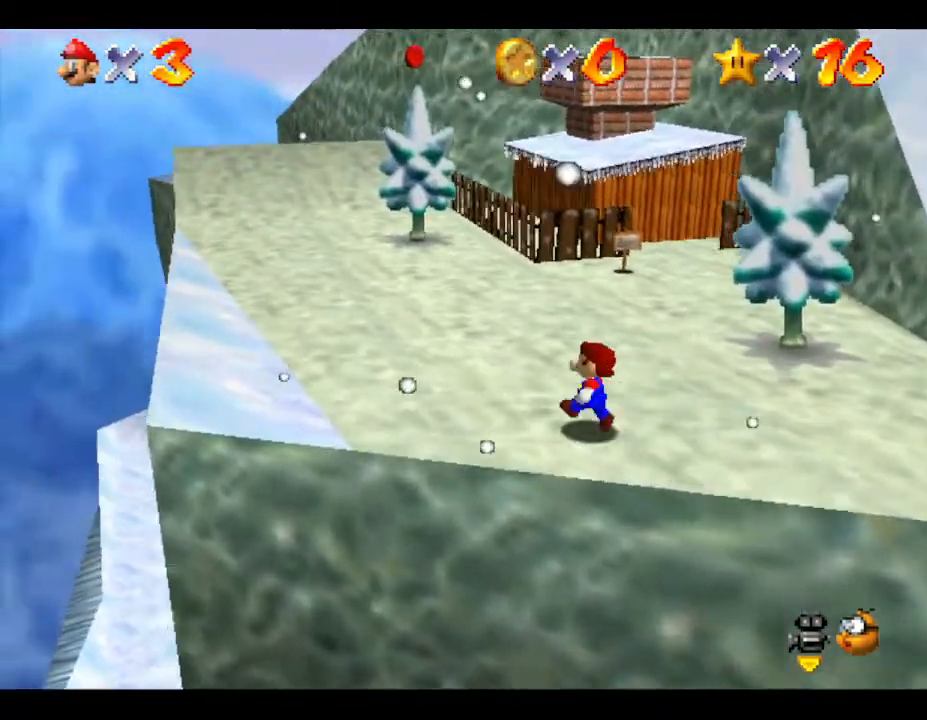
{"buttons": [], "left_stick": "up-right", "events": [[267, "left_stick", "up"], [417, "left_stick", "up-right"]]}
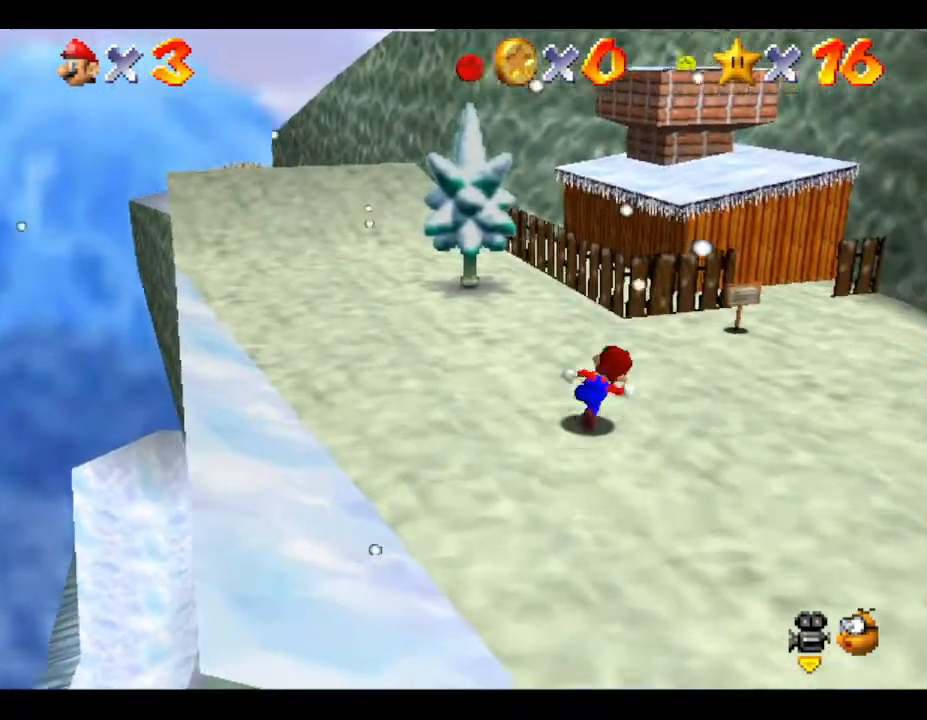
{"buttons": [], "left_stick": "up", "events": [[117, "left_stick", "right"], [267, "left_stick", "down"], [417, "left_stick", "center"], [483, "left_stick", "up"]]}
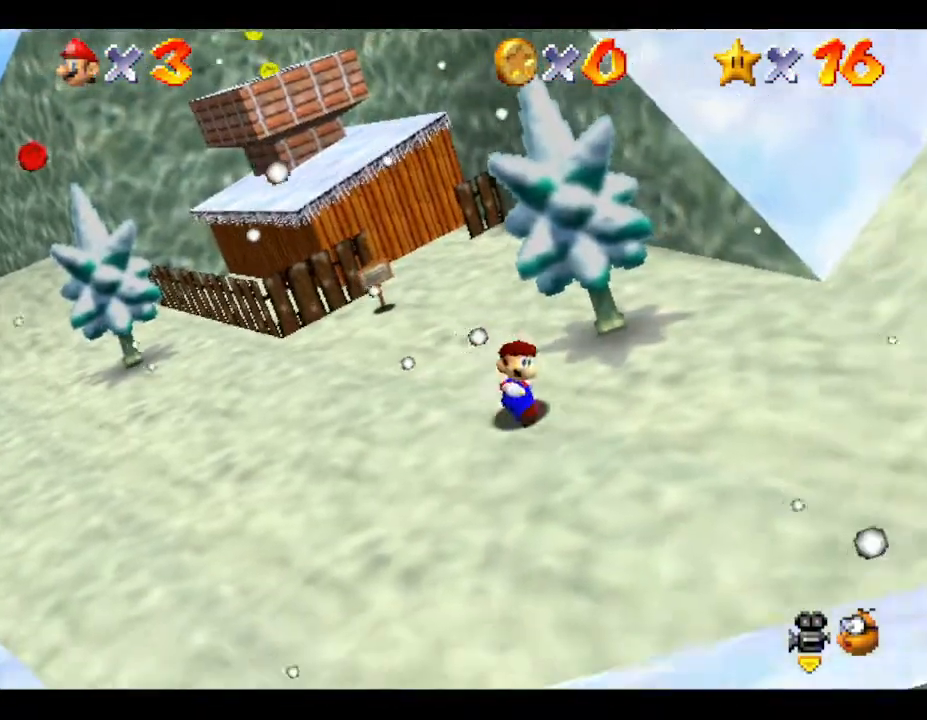
{"buttons": ["A"], "left_stick": "up", "events": [[17, "A", "down"]]}
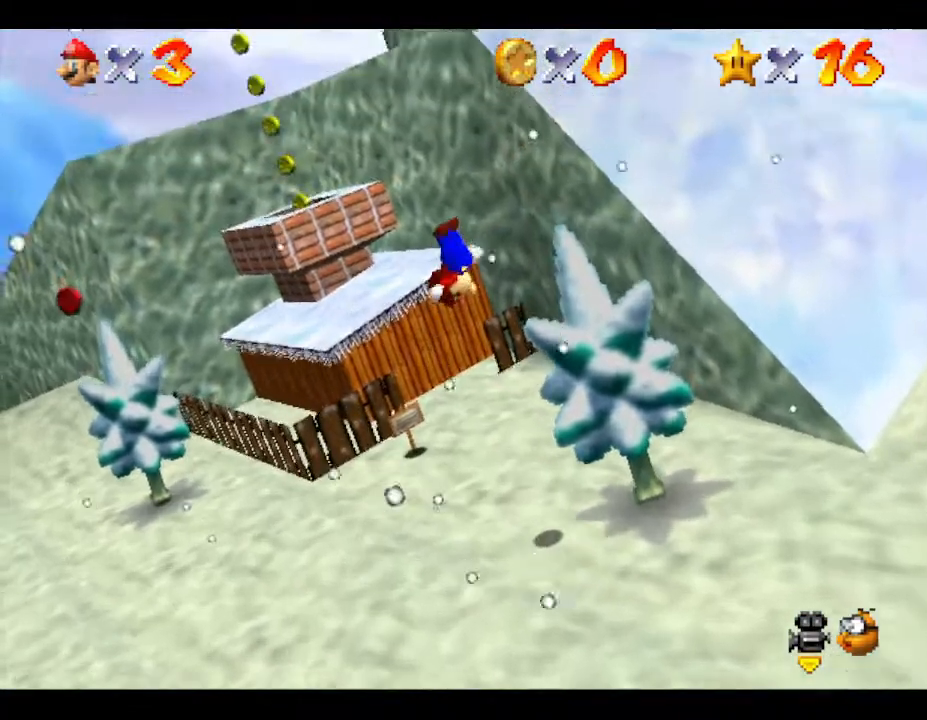
{"buttons": [], "left_stick": "up", "events": [[367, "A", "up"]]}
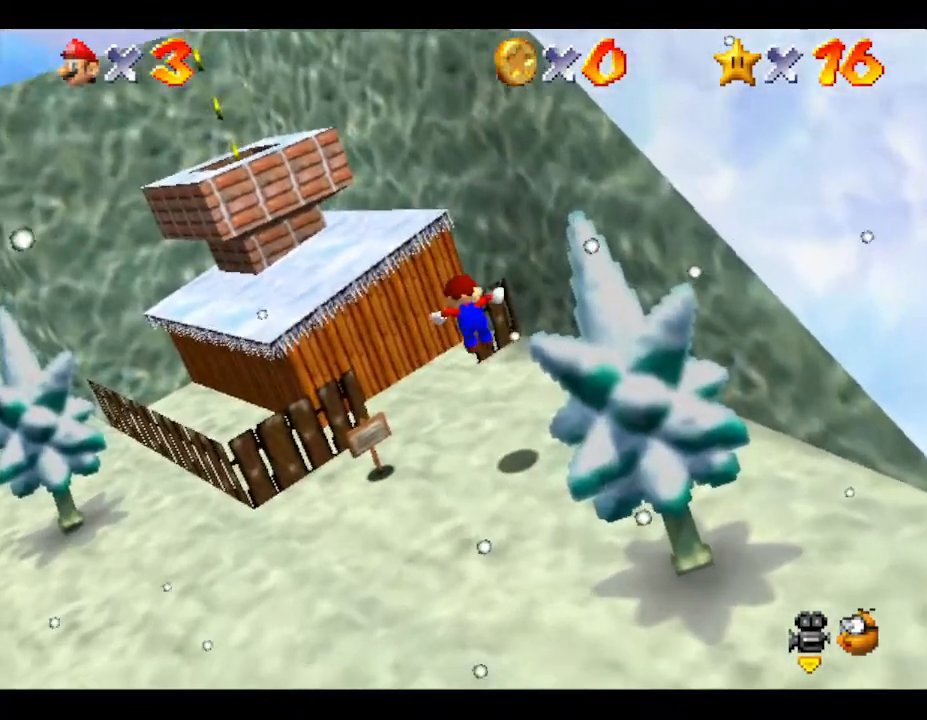
{"buttons": ["A"], "left_stick": "up-left", "events": [[183, "A", "down"], [283, "left_stick", "up-left"]]}
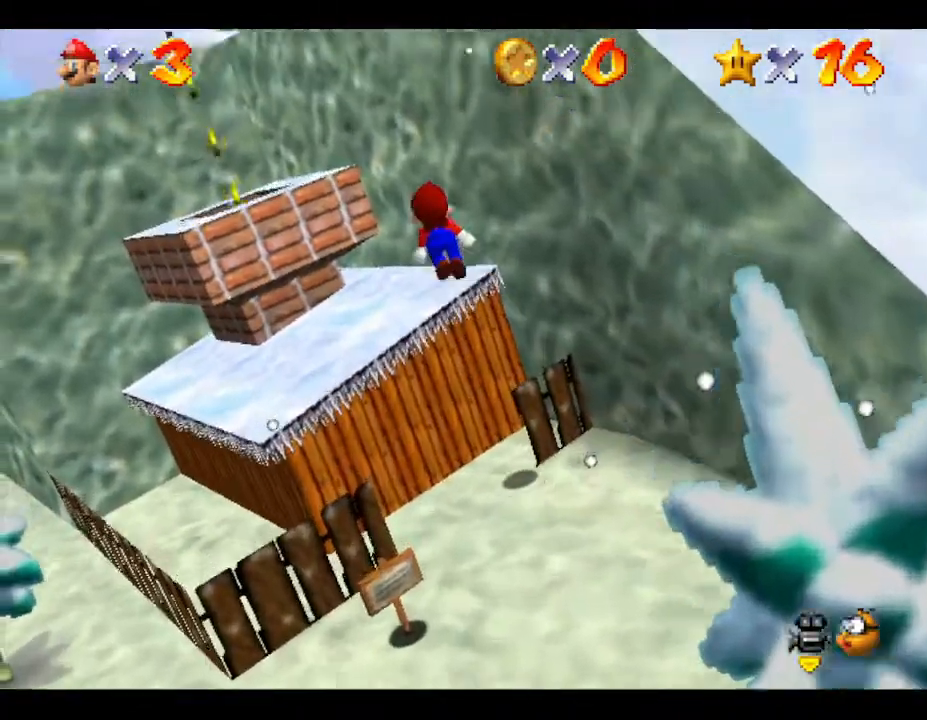
{"buttons": [], "left_stick": "down", "events": [[67, "left_stick", "down"], [267, "A", "up"], [300, "left_stick", "down-left"], [467, "left_stick", "down"]]}
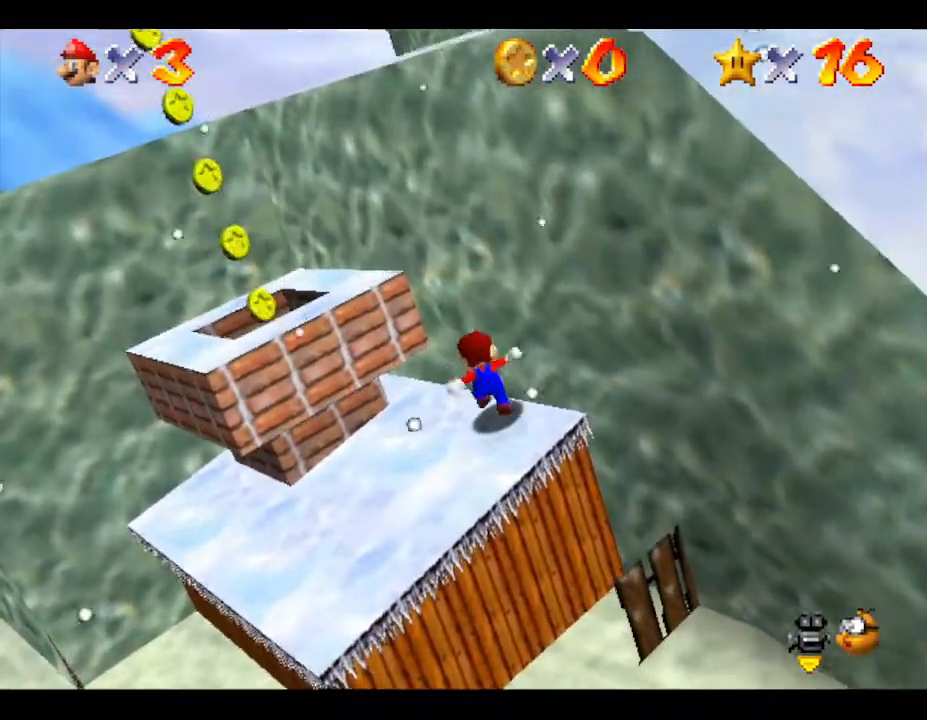
{"buttons": ["A"], "left_stick": "up", "events": [[117, "A", "down"], [217, "left_stick", "up"]]}
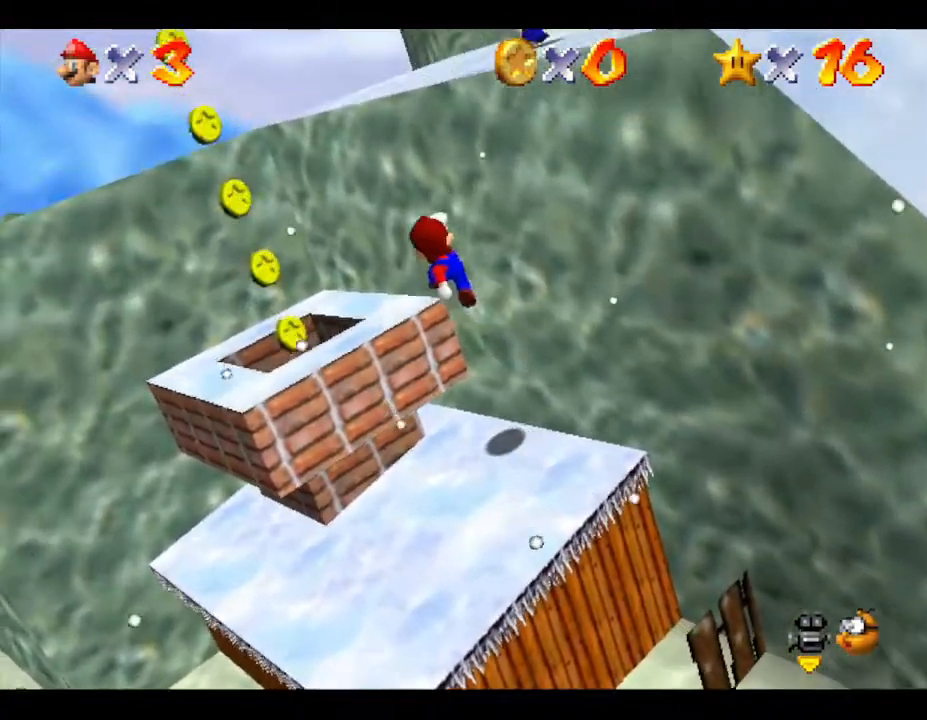
{"buttons": ["A"], "left_stick": "right", "events": [[167, "A", "up"], [267, "left_stick", "center"], [367, "A", "down"], [450, "left_stick", "right"]]}
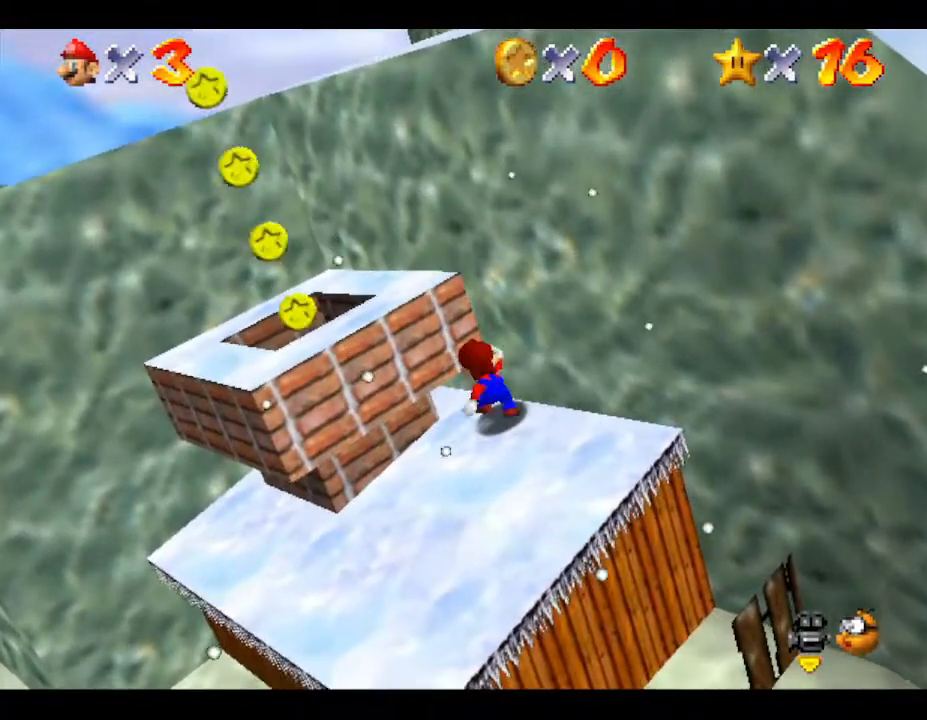
{"buttons": ["A"], "left_stick": "up-left", "events": [[67, "left_stick", "up-left"], [100, "A", "up"], [200, "A", "down"]]}
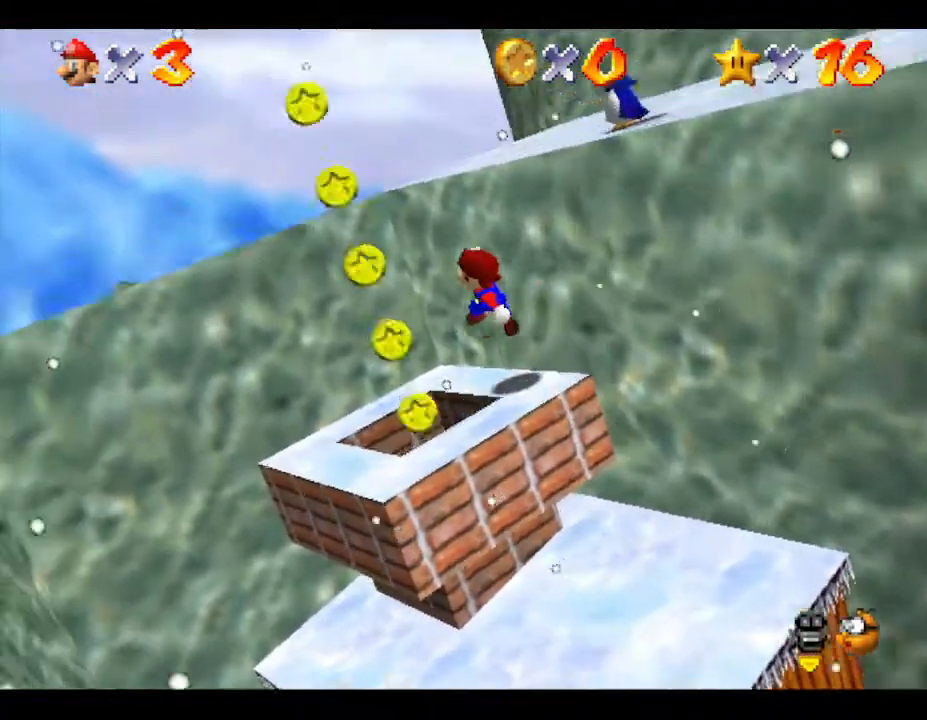
{"buttons": [], "left_stick": "right", "events": [[50, "left_stick", "up-right"], [100, "A", "up"], [100, "left_stick", "right"], [233, "left_stick", "down-right"], [483, "left_stick", "right"]]}
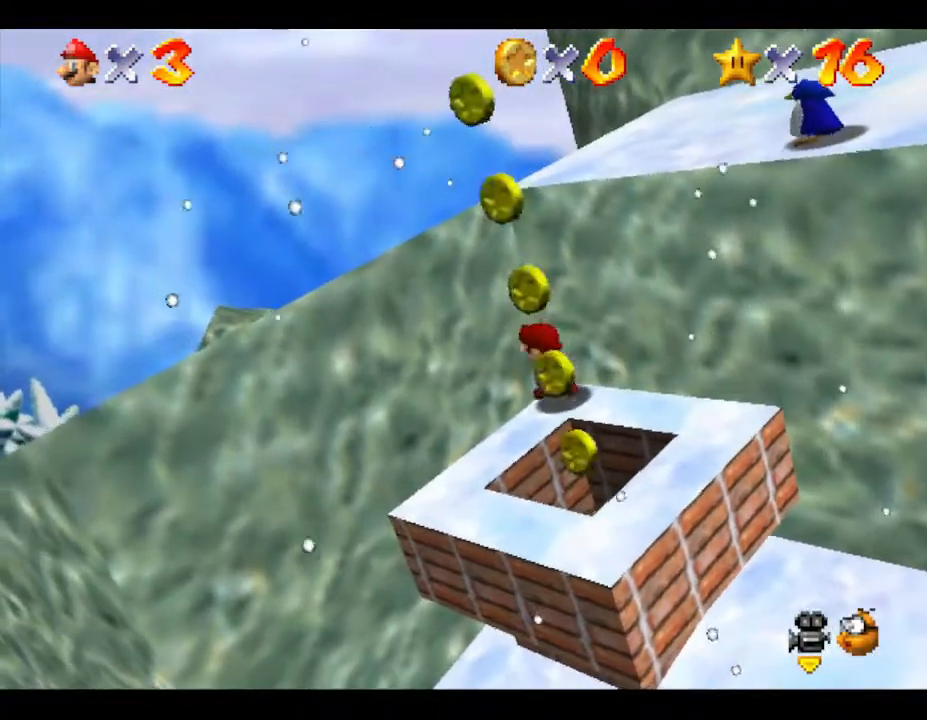
{"buttons": ["A"], "left_stick": "right", "events": [[133, "A", "down"]]}
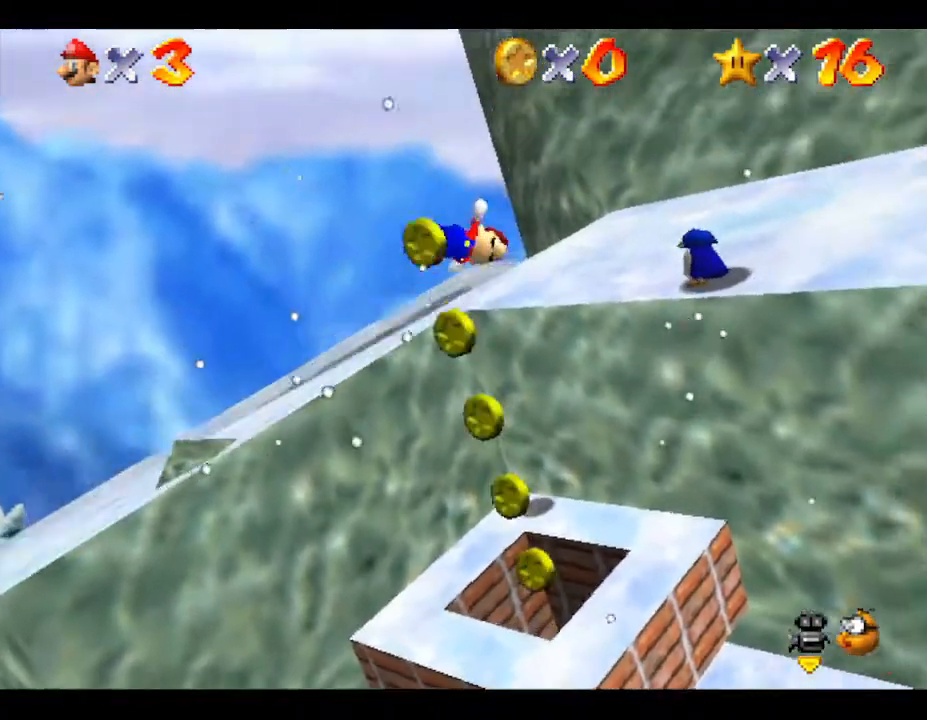
{"buttons": [], "left_stick": "center", "events": [[100, "A", "up"], [250, "left_stick", "left"], [350, "left_stick", "center"]]}
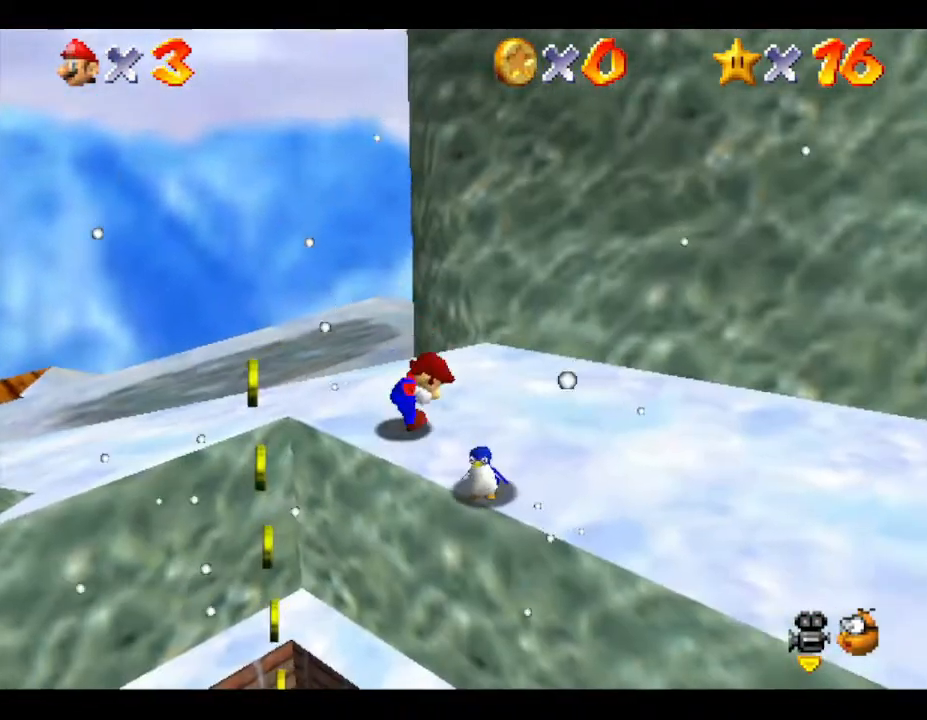
{"buttons": [], "left_stick": "center", "events": []}